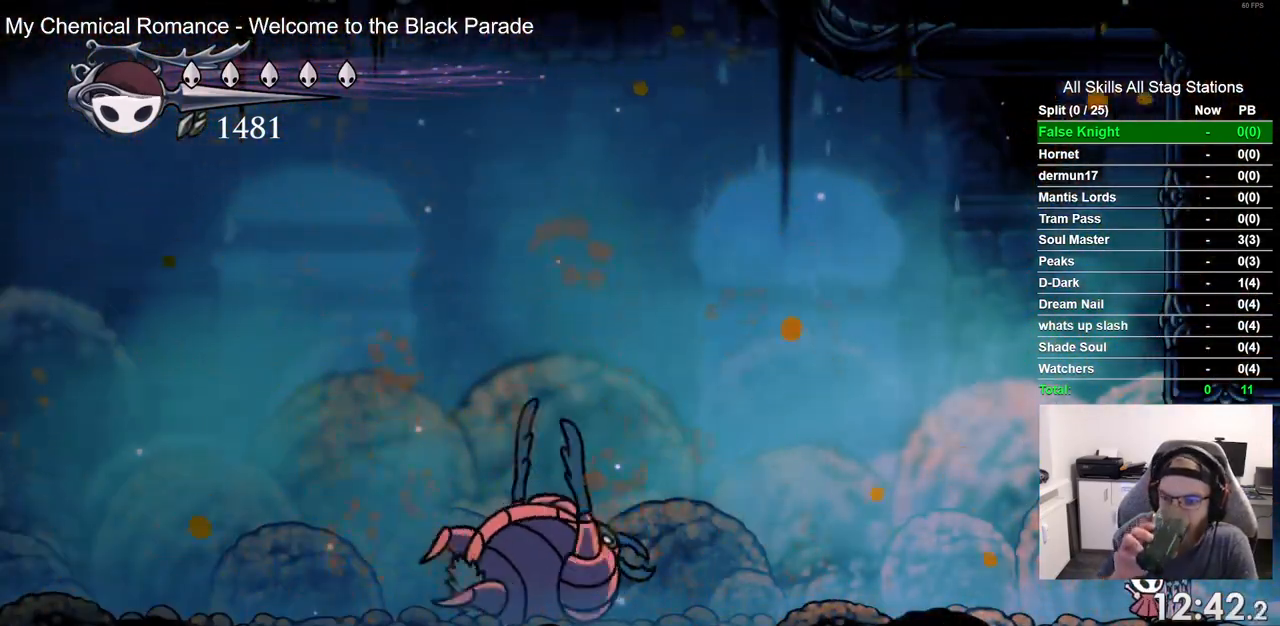
Gameplay with a controller (PlayStation layout); each line is a JSON object with the inputs held at the frame after it. "events" lists button and stick changes between this image and that frame as [ms after this image, input, new state], when the widget could be followed in between. Not read: R2.
{"buttons": [], "left_stick": "center", "right_stick": "center", "events": []}
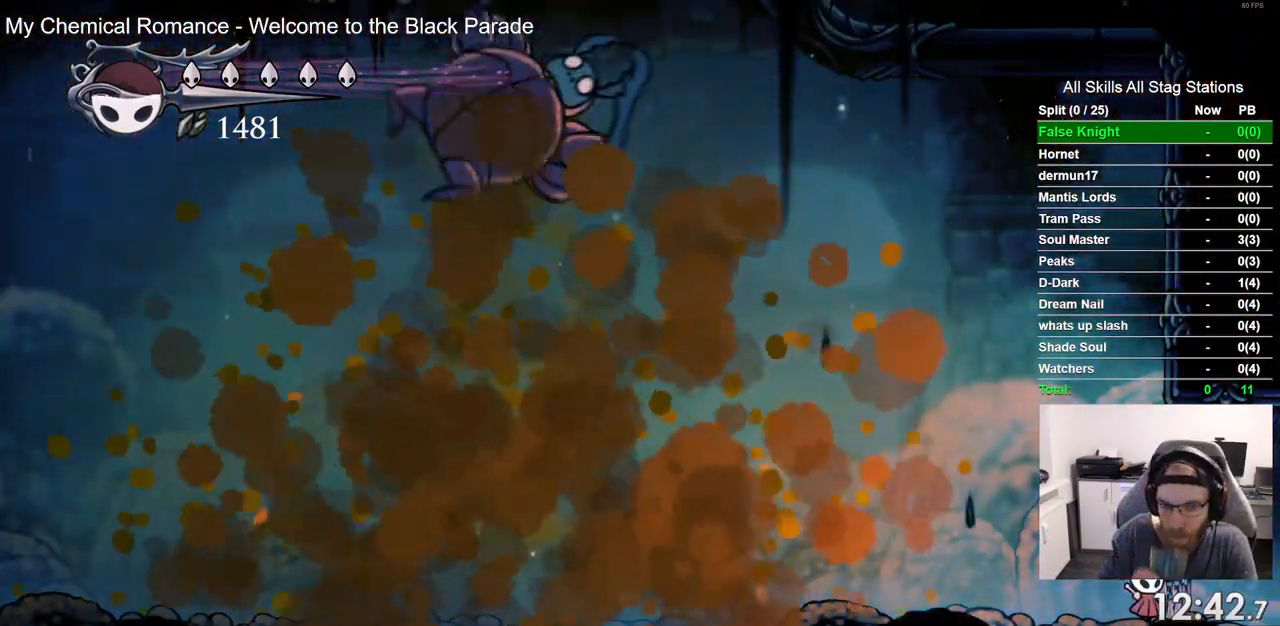
{"buttons": [], "left_stick": "center", "right_stick": "center", "events": []}
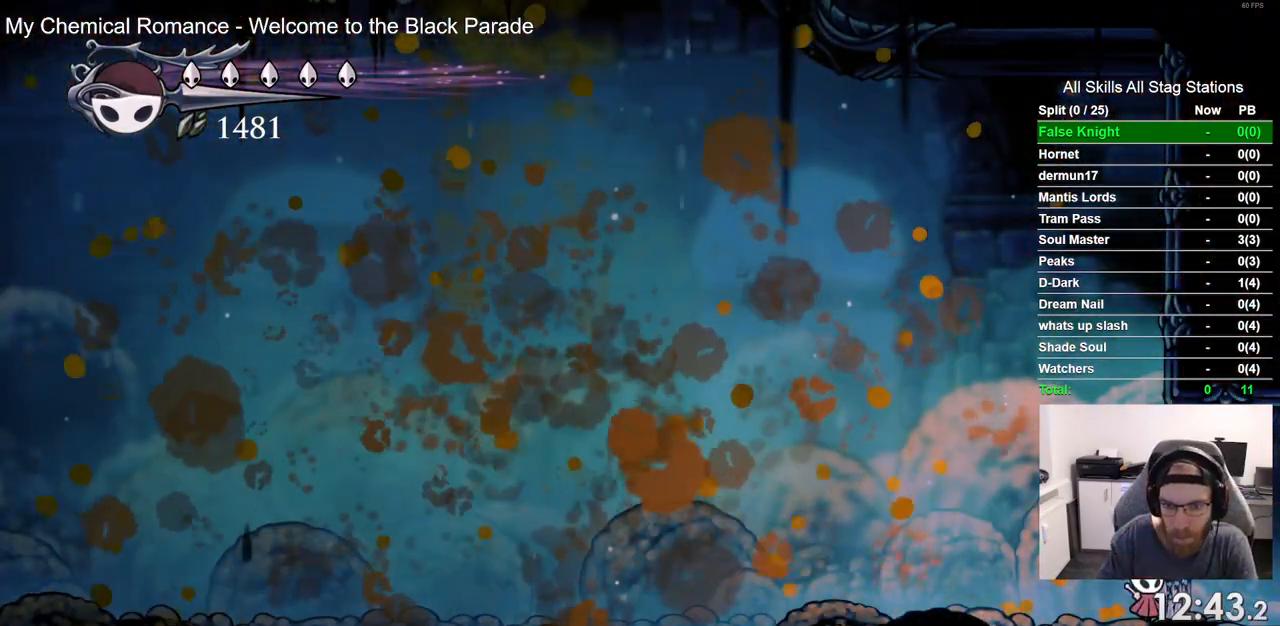
{"buttons": [], "left_stick": "center", "right_stick": "center", "events": []}
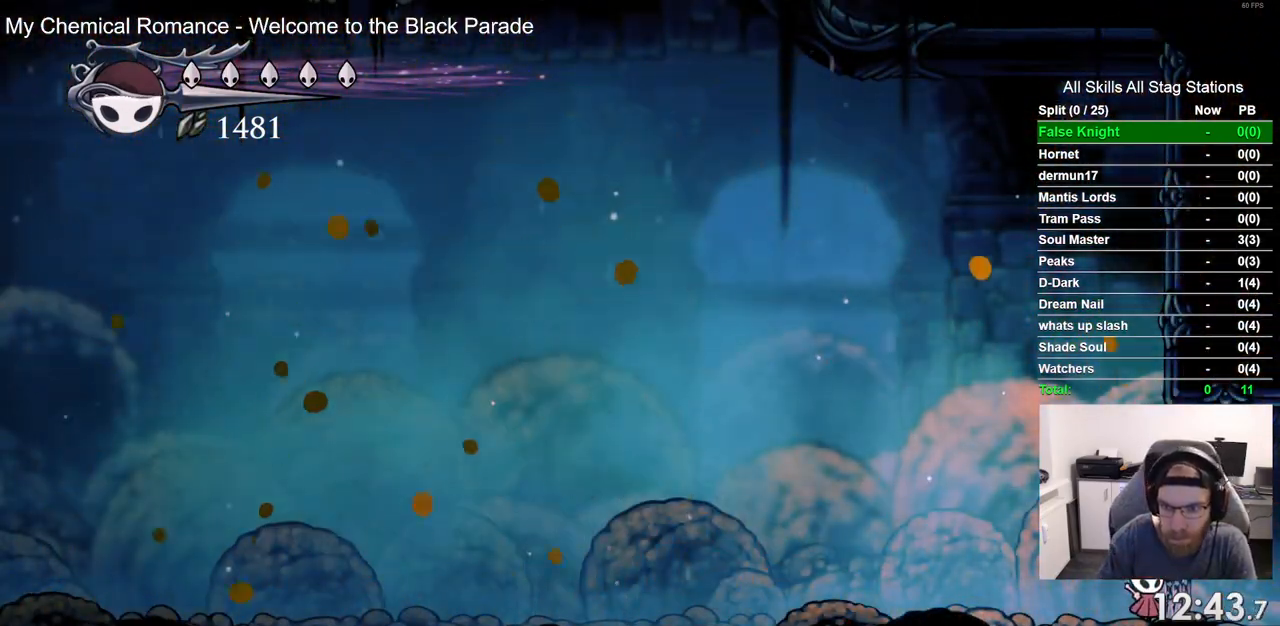
{"buttons": ["CROSS", "DPAD_RIGHT"], "left_stick": "center", "right_stick": "center", "events": [[233, "CROSS", "down"], [300, "CROSS", "up"], [383, "DPAD_RIGHT", "down"], [417, "CROSS", "down"]]}
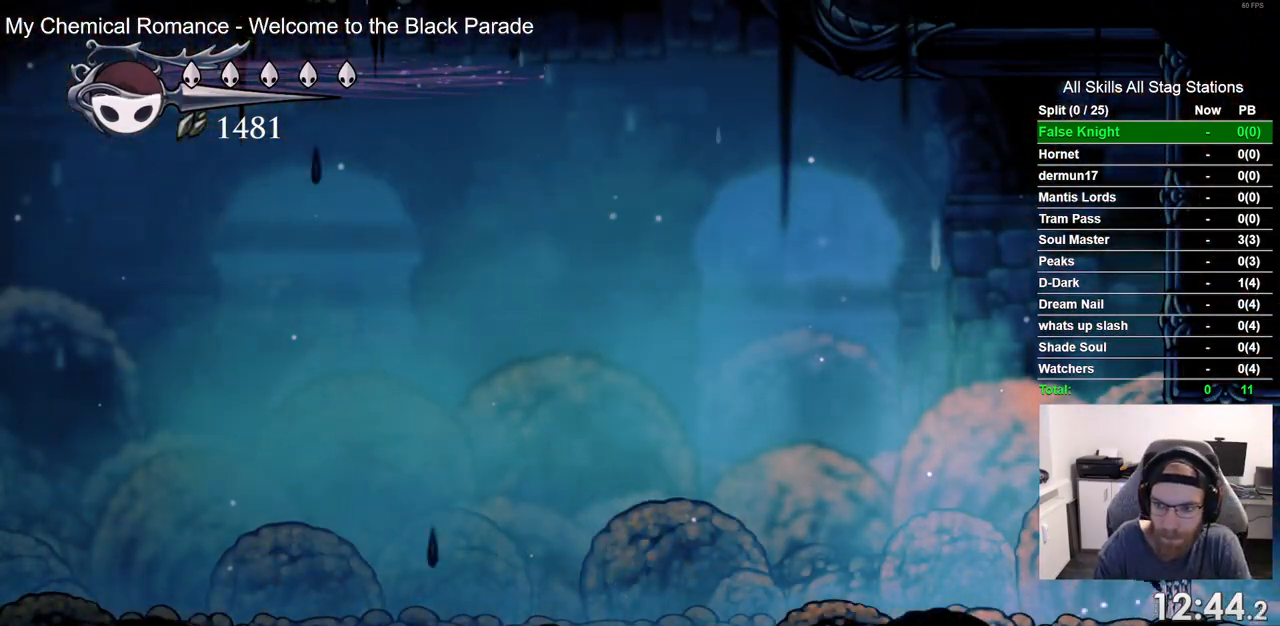
{"buttons": ["DPAD_RIGHT"], "left_stick": "center", "right_stick": "center", "events": [[33, "CROSS", "up"], [133, "CROSS", "down"], [233, "CROSS", "up"], [333, "CROSS", "down"], [450, "CROSS", "up"]]}
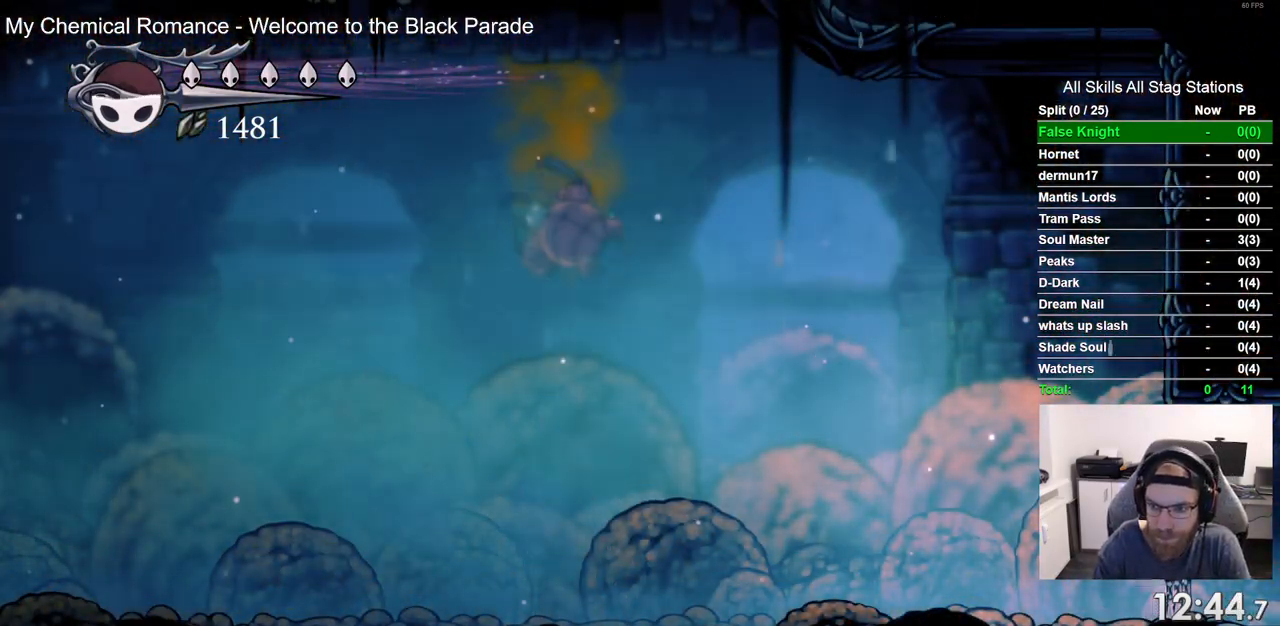
{"buttons": ["DPAD_RIGHT"], "left_stick": "center", "right_stick": "center", "events": [[17, "CROSS", "down"], [233, "CROSS", "up"], [300, "CROSS", "down"], [500, "CROSS", "up"]]}
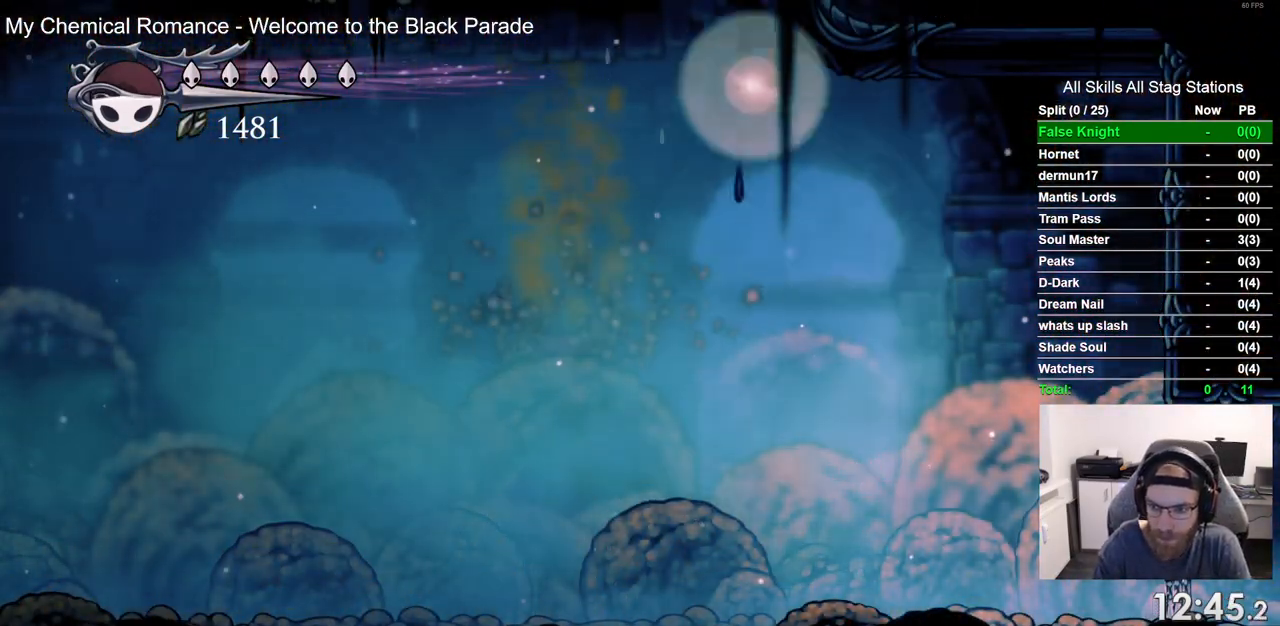
{"buttons": ["CROSS", "DPAD_RIGHT"], "left_stick": "center", "right_stick": "center", "events": [[83, "CROSS", "down"], [250, "CROSS", "up"], [383, "CROSS", "down"]]}
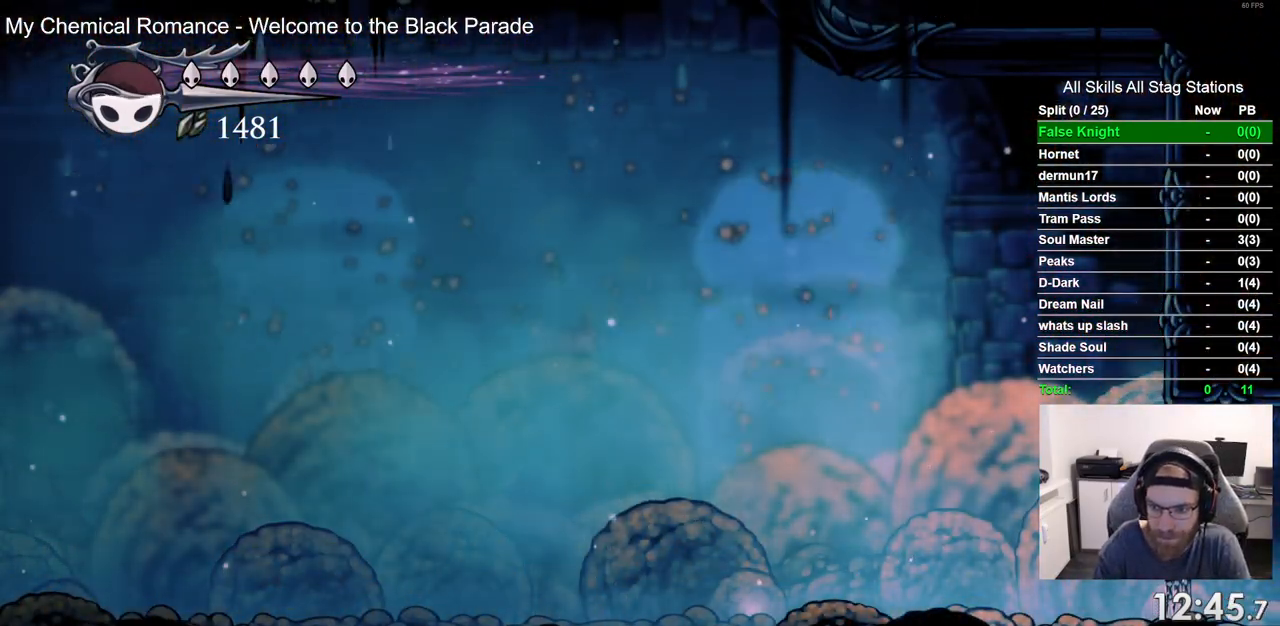
{"buttons": ["DPAD_RIGHT"], "left_stick": "center", "right_stick": "center", "events": [[67, "CROSS", "up"], [283, "CROSS", "down"], [450, "CROSS", "up"]]}
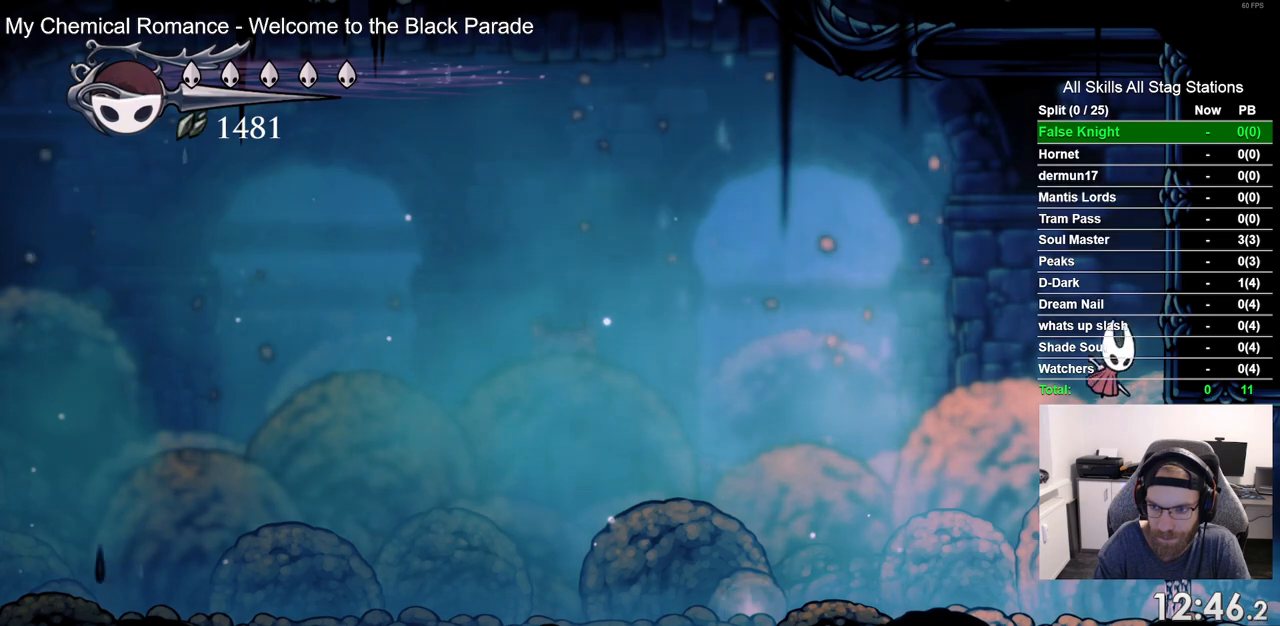
{"buttons": ["DPAD_LEFT"], "left_stick": "center", "right_stick": "center", "events": [[167, "CROSS", "down"], [317, "CROSS", "up"], [333, "DPAD_RIGHT", "up"], [417, "DPAD_LEFT", "down"]]}
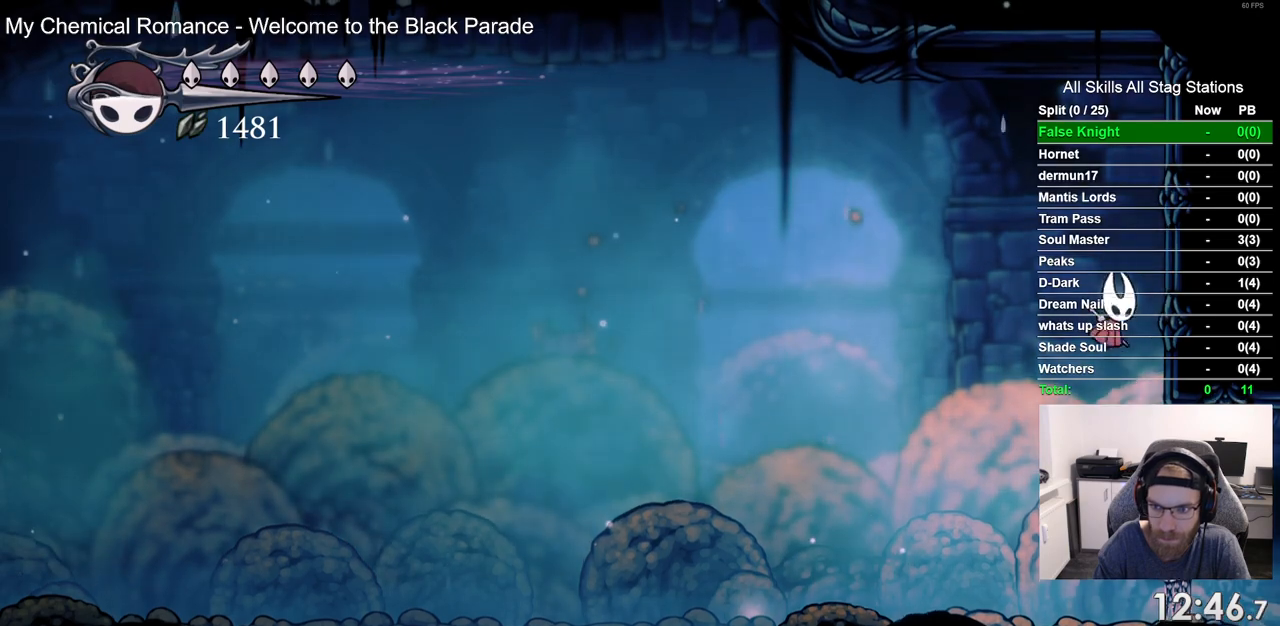
{"buttons": ["DPAD_LEFT"], "left_stick": "center", "right_stick": "center", "events": []}
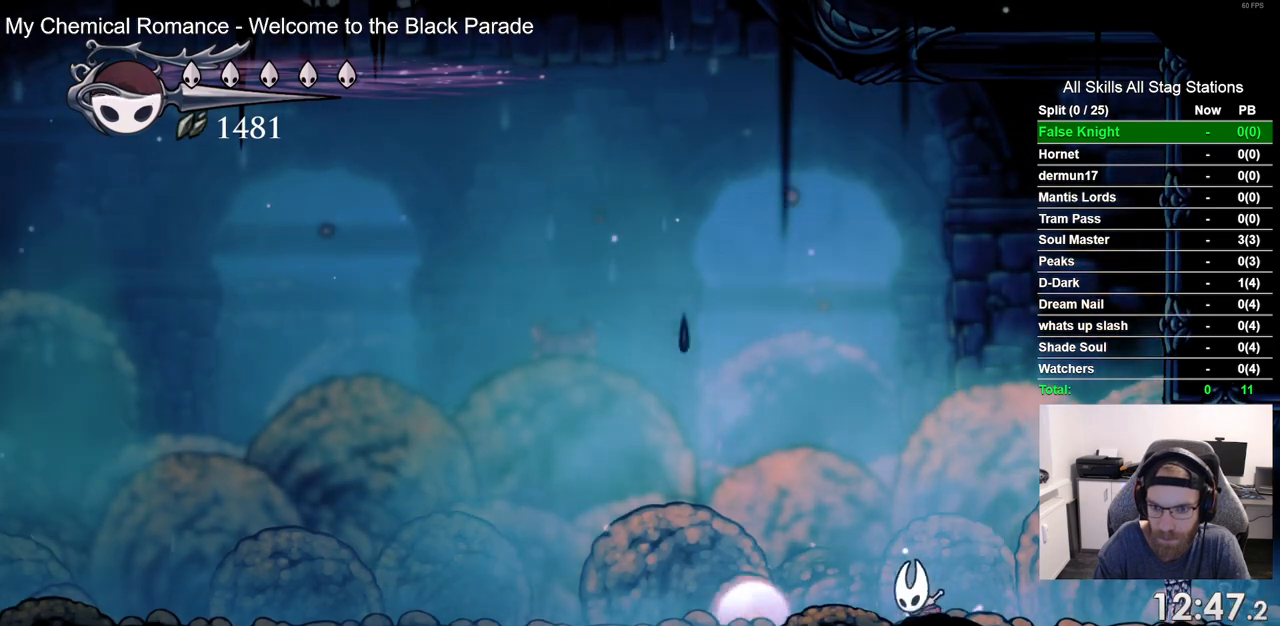
{"buttons": [], "left_stick": "center", "right_stick": "center", "events": [[217, "DPAD_UP", "down"], [233, "DPAD_LEFT", "up"], [500, "DPAD_UP", "up"]]}
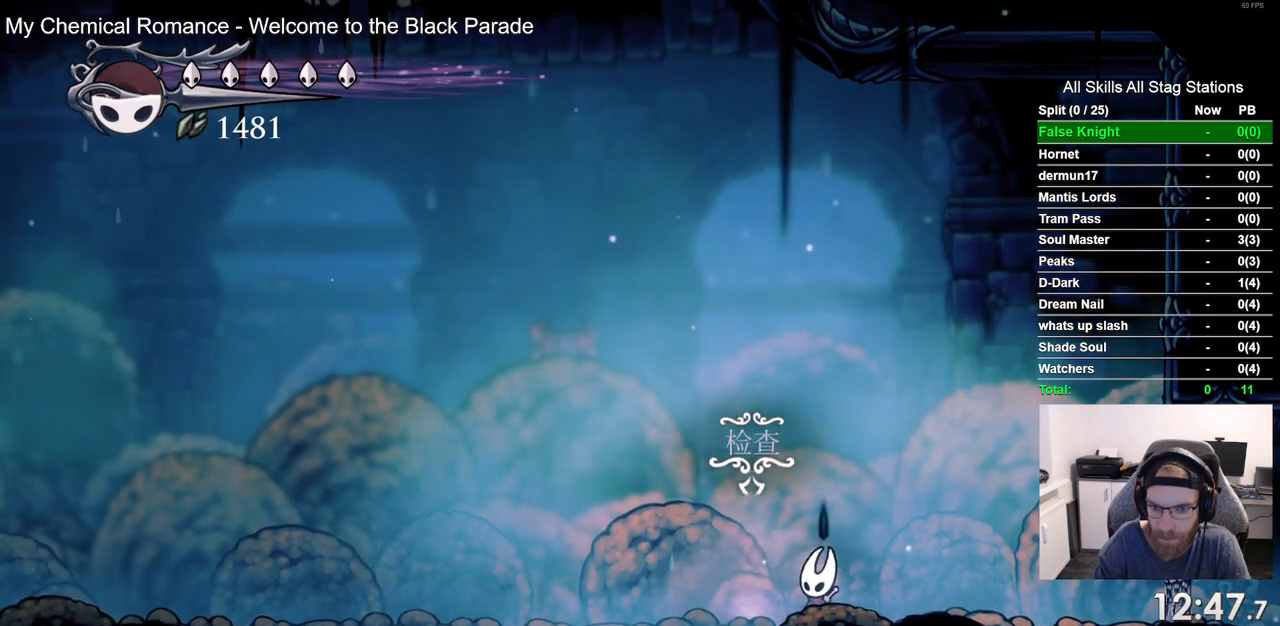
{"buttons": [], "left_stick": "center", "right_stick": "center", "events": [[250, "DPAD_UP", "down"], [400, "DPAD_UP", "up"]]}
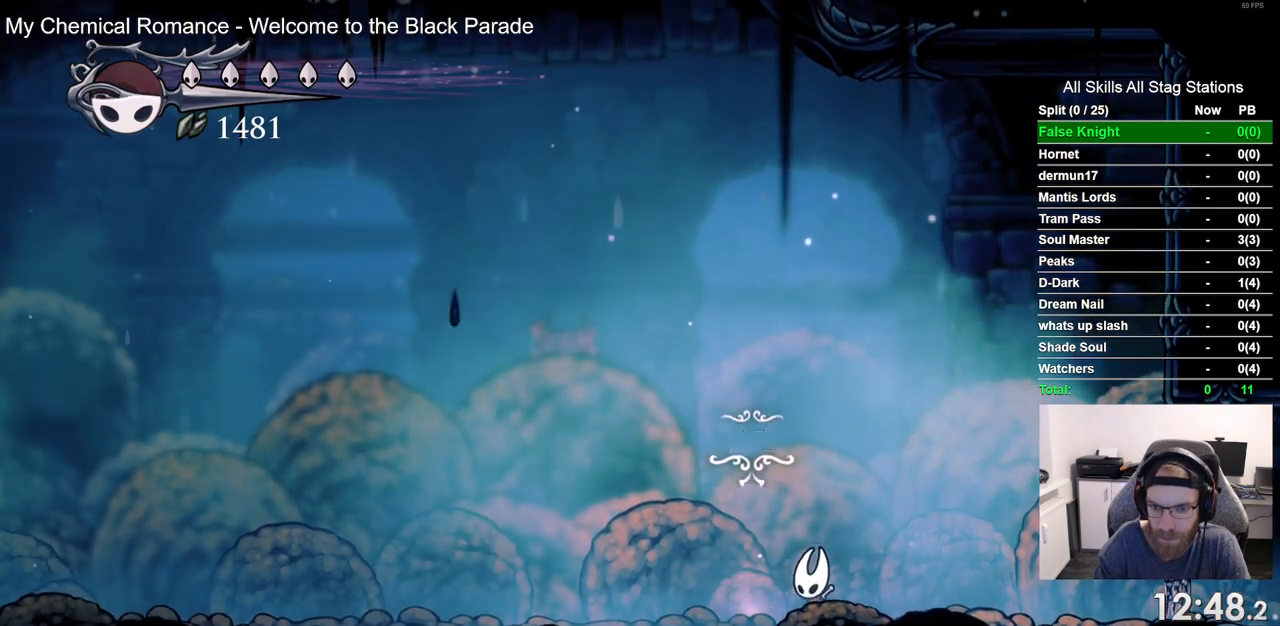
{"buttons": ["DPAD_RIGHT"], "left_stick": "center", "right_stick": "center", "events": [[167, "DPAD_RIGHT", "down"]]}
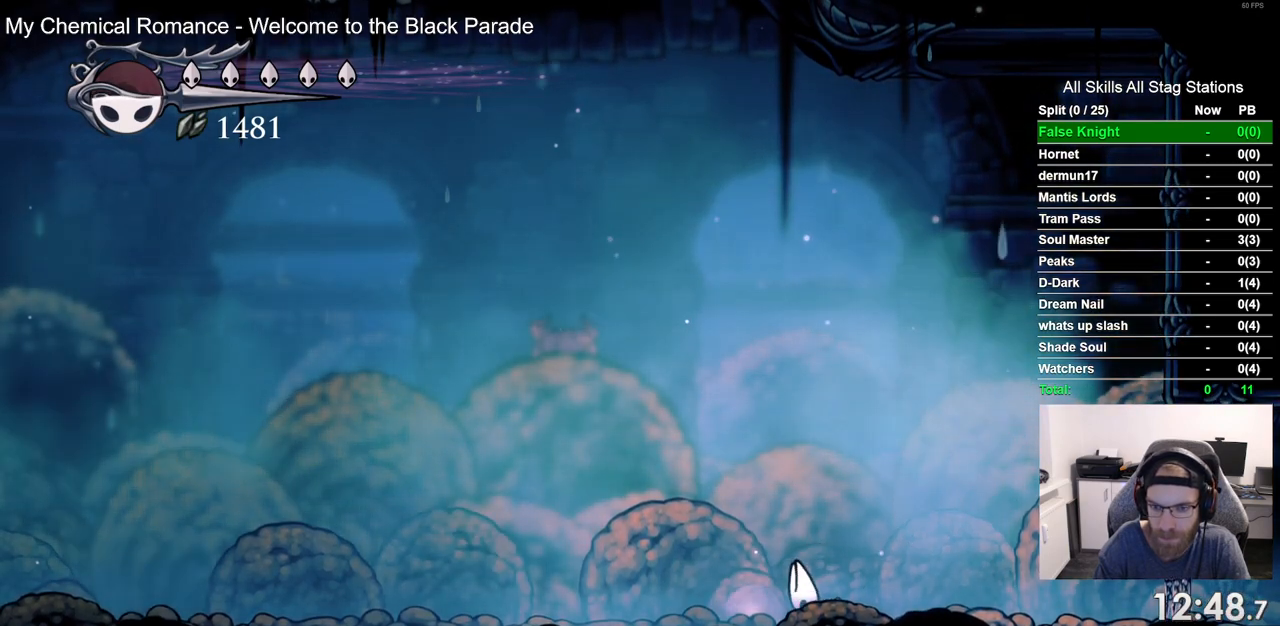
{"buttons": ["DPAD_RIGHT"], "left_stick": "center", "right_stick": "center", "events": []}
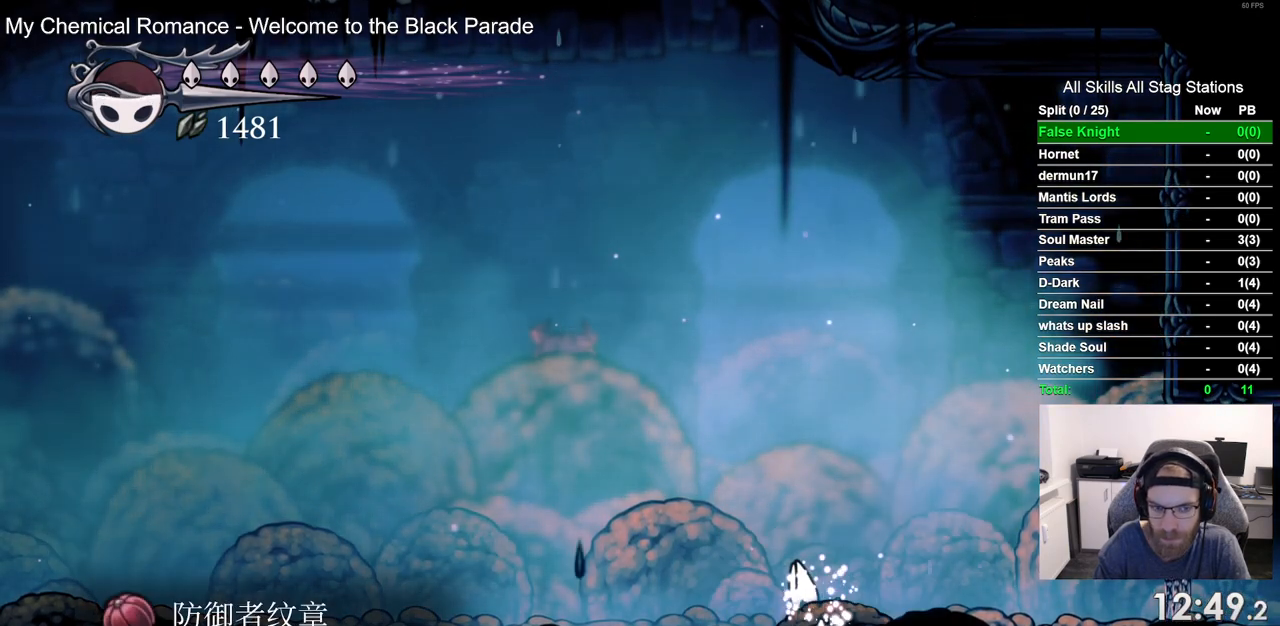
{"buttons": ["DPAD_RIGHT"], "left_stick": "center", "right_stick": "center", "events": []}
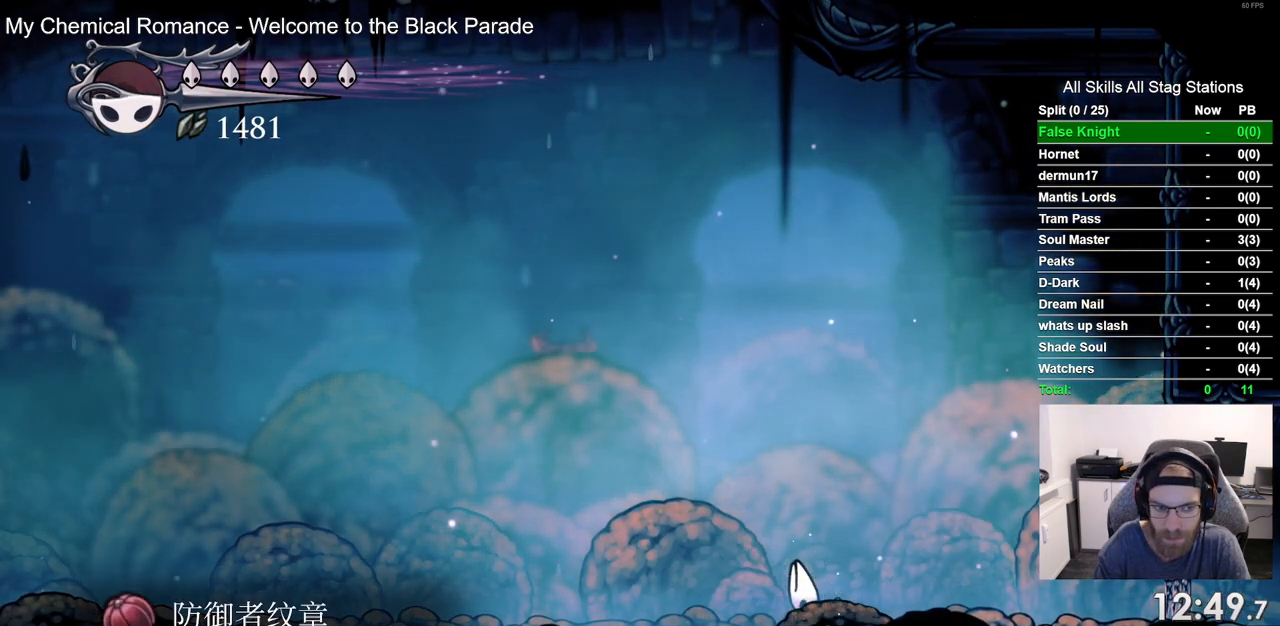
{"buttons": ["DPAD_RIGHT"], "left_stick": "center", "right_stick": "center", "events": []}
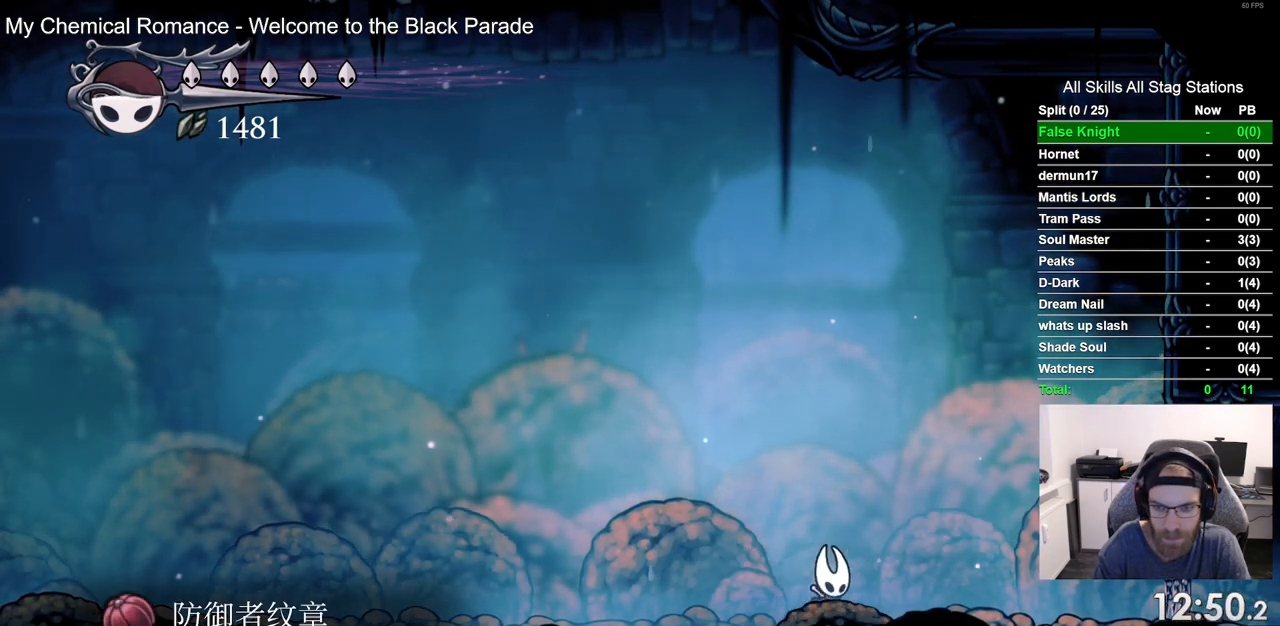
{"buttons": ["DPAD_RIGHT"], "left_stick": "center", "right_stick": "center", "events": []}
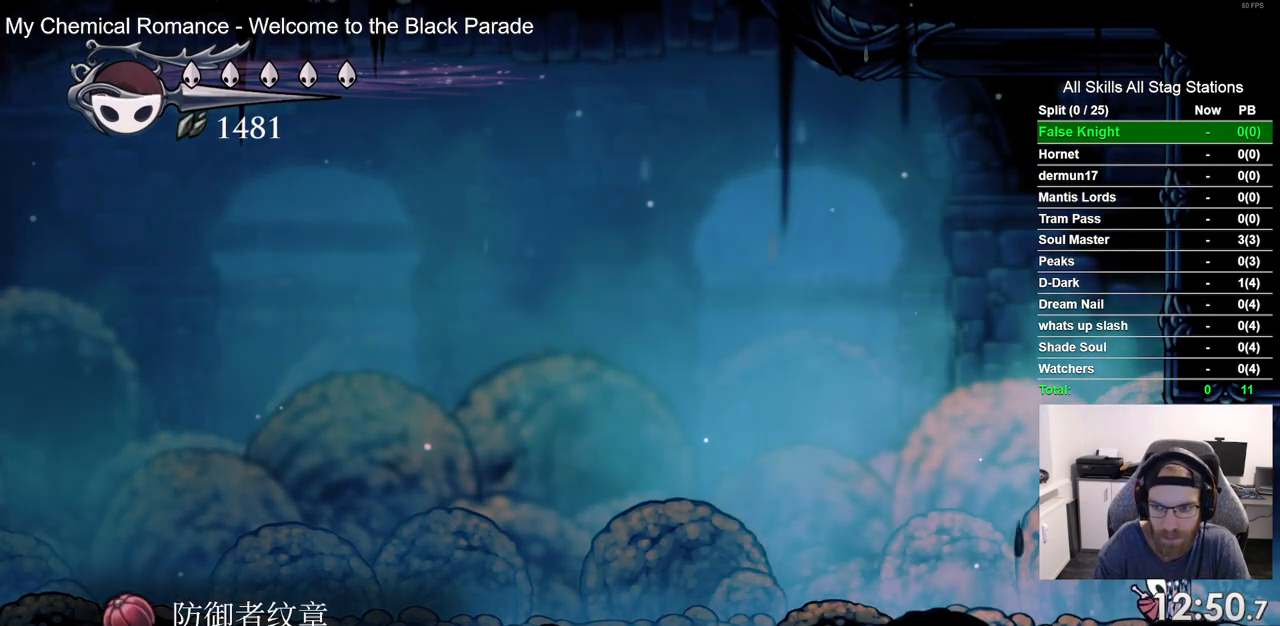
{"buttons": ["DPAD_RIGHT"], "left_stick": "center", "right_stick": "center", "events": []}
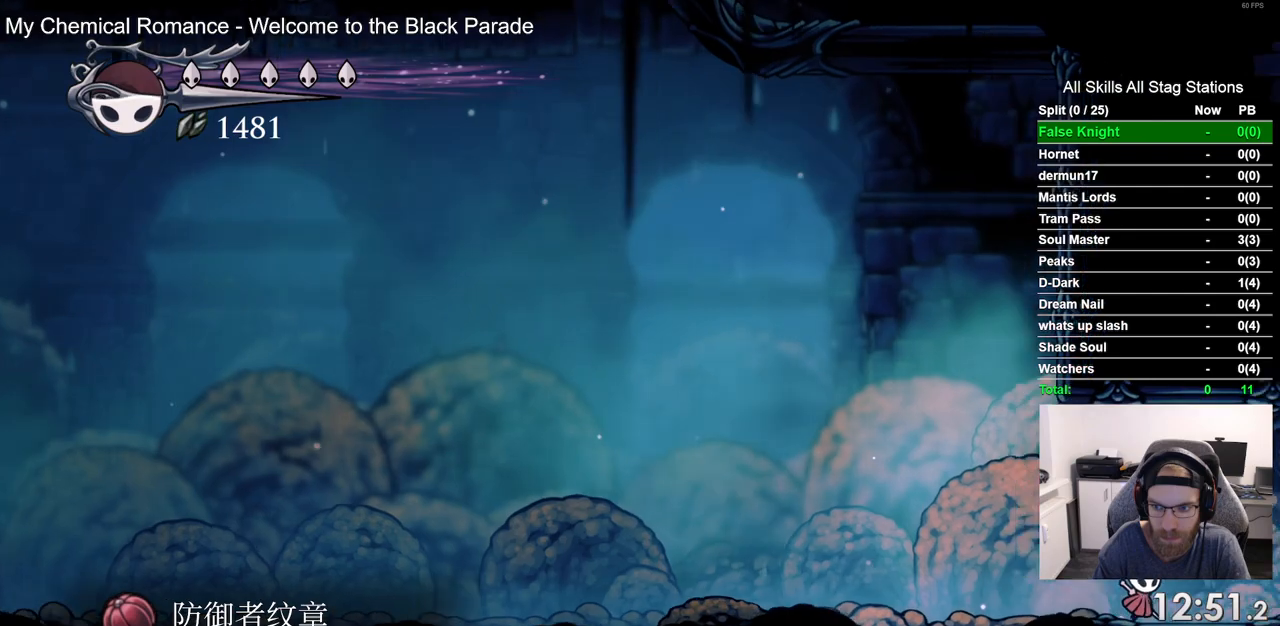
{"buttons": ["DPAD_RIGHT"], "left_stick": "center", "right_stick": "center", "events": []}
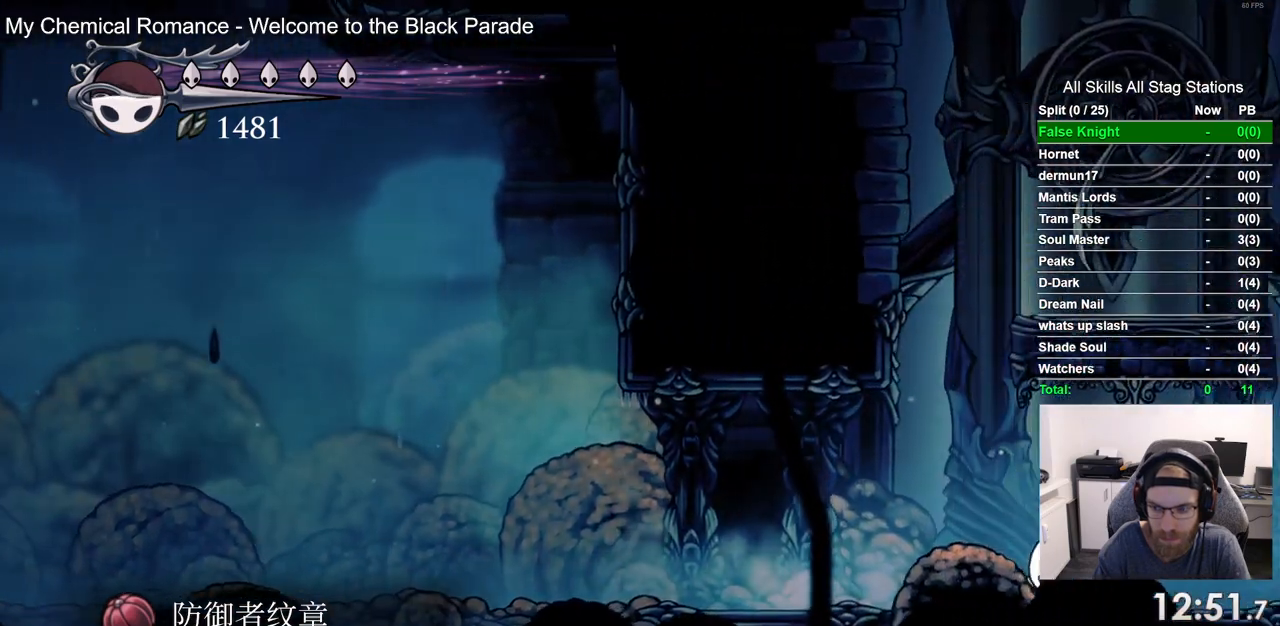
{"buttons": ["CROSS", "SQUARE", "DPAD_UP"], "left_stick": "center", "right_stick": "center", "events": [[17, "CROSS", "down"], [100, "DPAD_RIGHT", "up"], [183, "DPAD_LEFT", "down"], [183, "DPAD_UP", "down"], [400, "SQUARE", "down"], [417, "DPAD_LEFT", "up"]]}
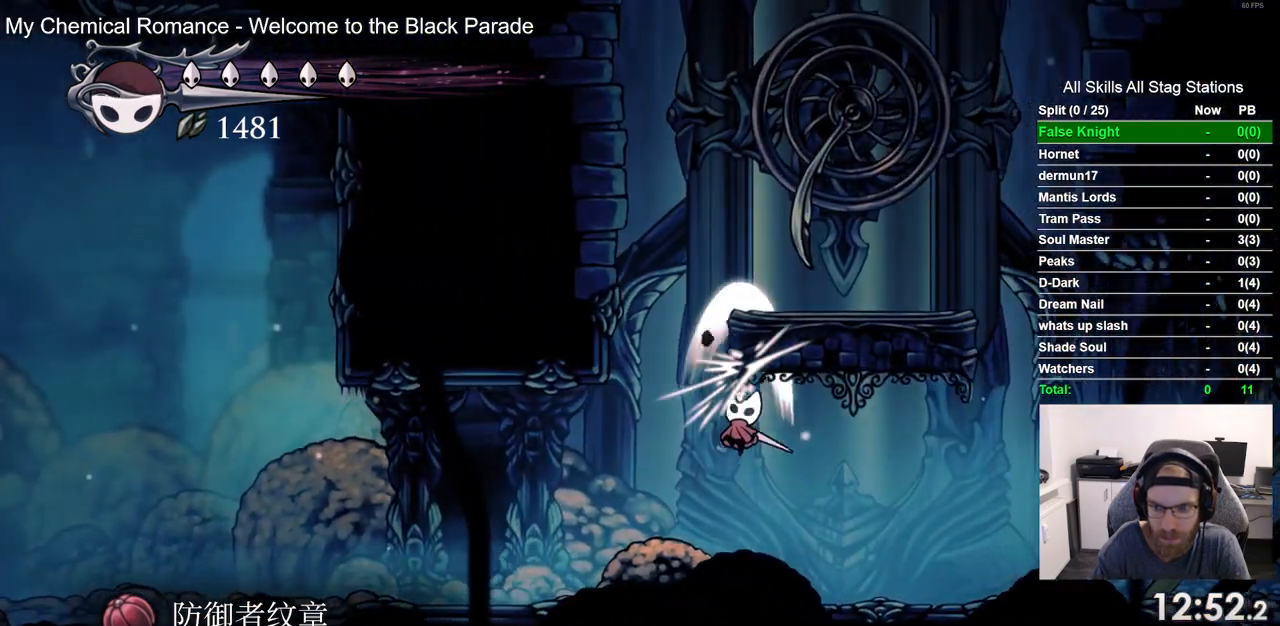
{"buttons": ["CROSS"], "left_stick": "center", "right_stick": "center", "events": [[17, "DPAD_LEFT", "down"], [67, "SQUARE", "up"], [117, "CROSS", "up"], [217, "DPAD_LEFT", "up"], [233, "DPAD_UP", "up"], [300, "CROSS", "down"]]}
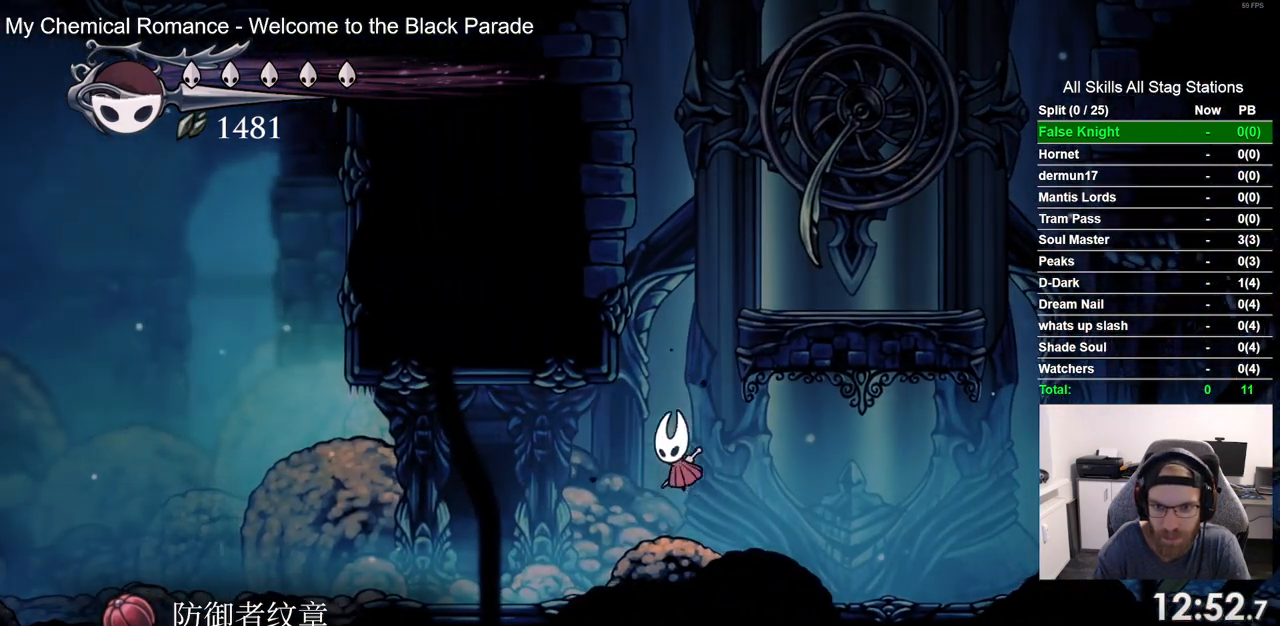
{"buttons": ["CROSS", "SQUARE", "DPAD_RIGHT"], "left_stick": "center", "right_stick": "center", "events": [[50, "DPAD_RIGHT", "down"], [233, "CROSS", "up"], [300, "CROSS", "down"], [467, "SQUARE", "down"]]}
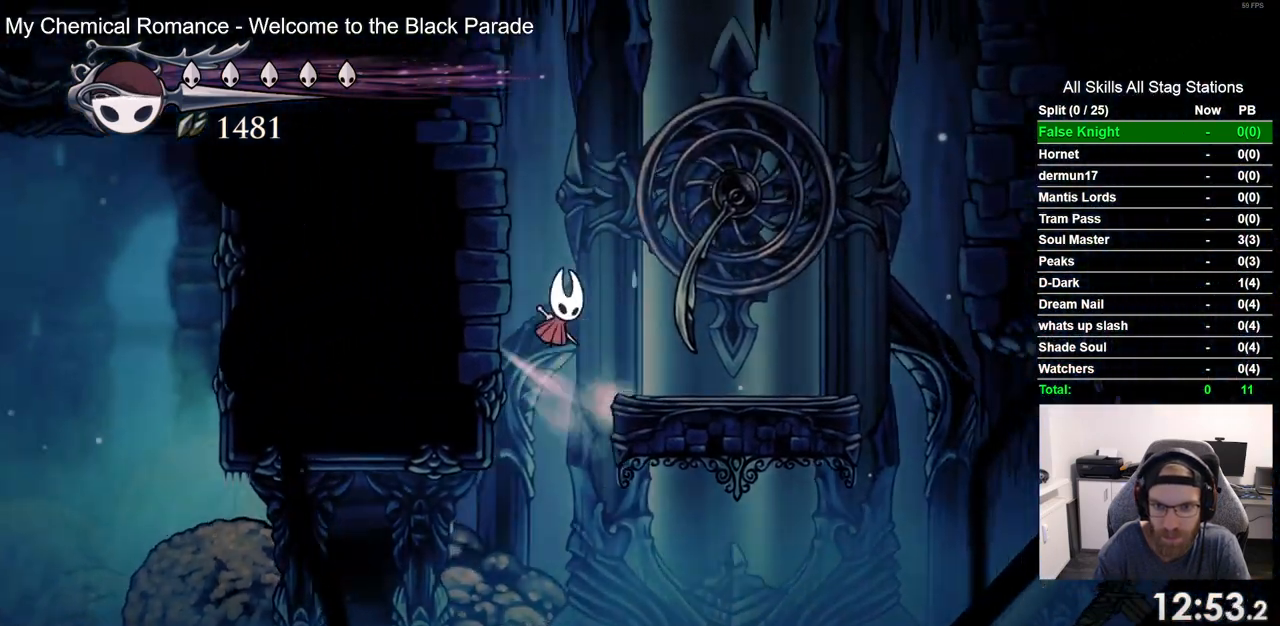
{"buttons": [], "left_stick": "center", "right_stick": "center", "events": [[33, "DPAD_RIGHT", "up"], [83, "CROSS", "up"], [117, "SQUARE", "up"], [167, "DPAD_LEFT", "down"], [333, "DPAD_LEFT", "up"]]}
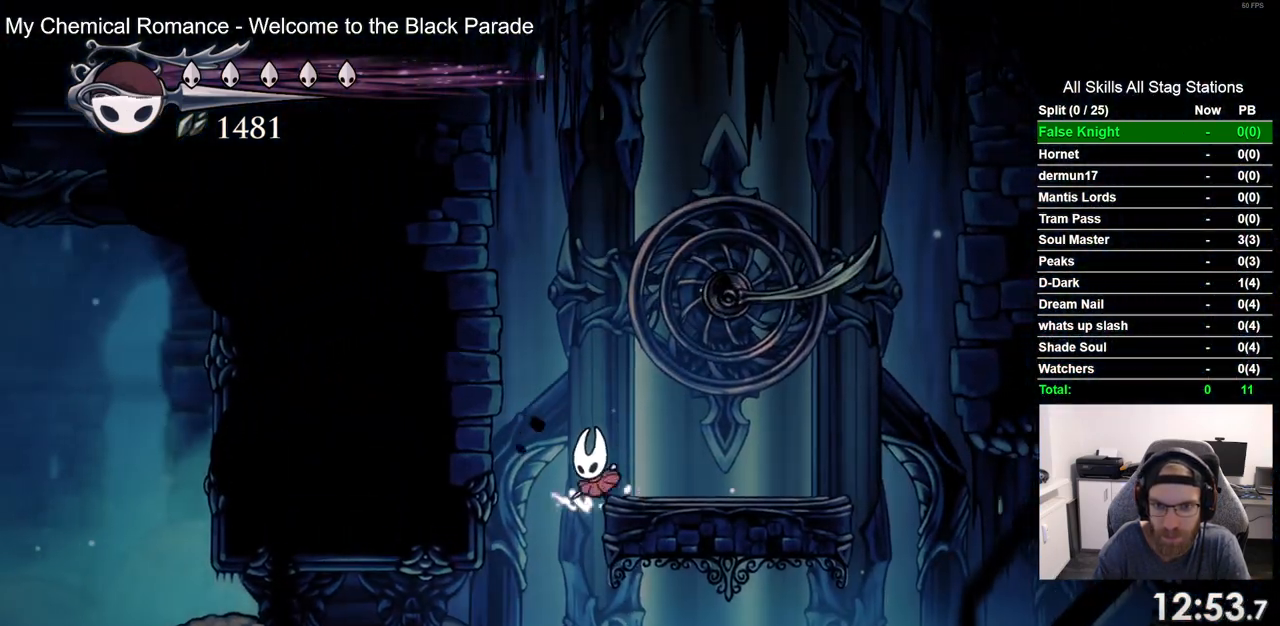
{"buttons": ["DPAD_LEFT"], "left_stick": "center", "right_stick": "center", "events": [[50, "DPAD_LEFT", "down"]]}
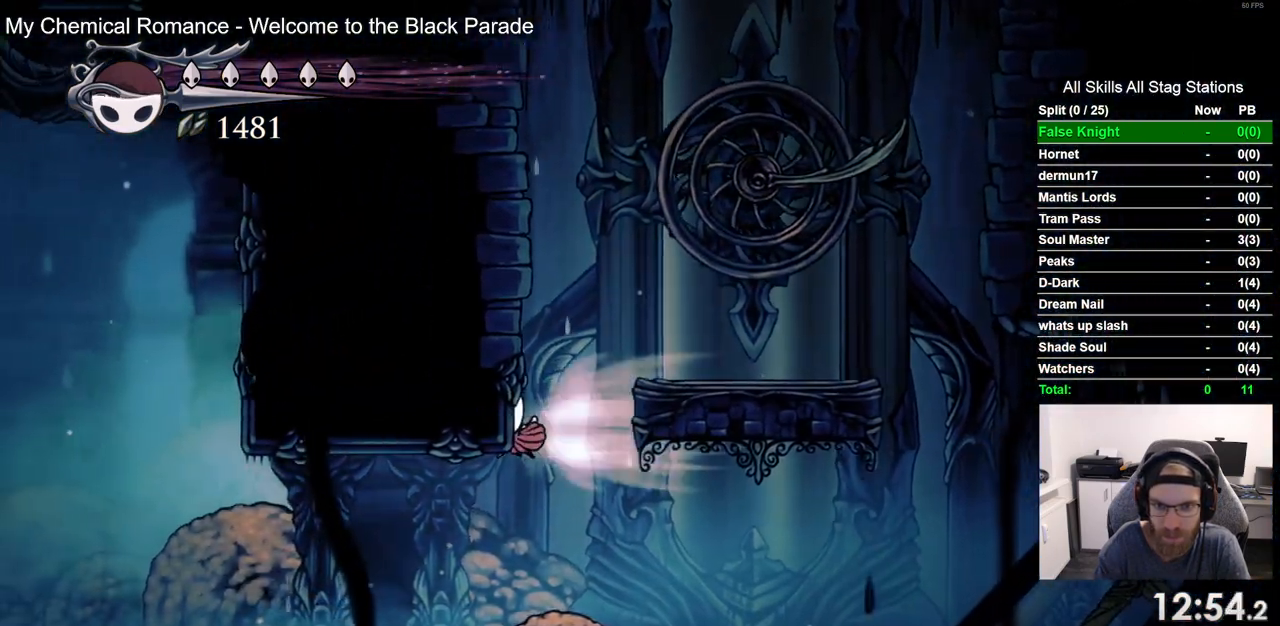
{"buttons": ["DPAD_LEFT"], "left_stick": "center", "right_stick": "center", "events": []}
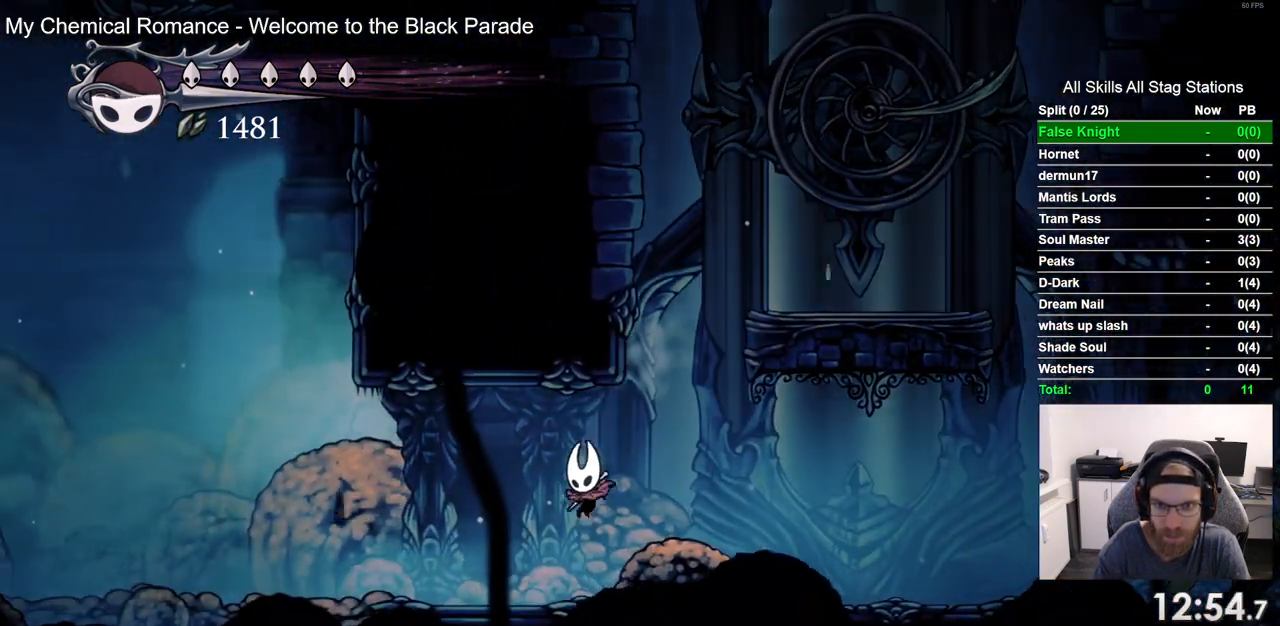
{"buttons": ["DPAD_LEFT"], "left_stick": "center", "right_stick": "center", "events": []}
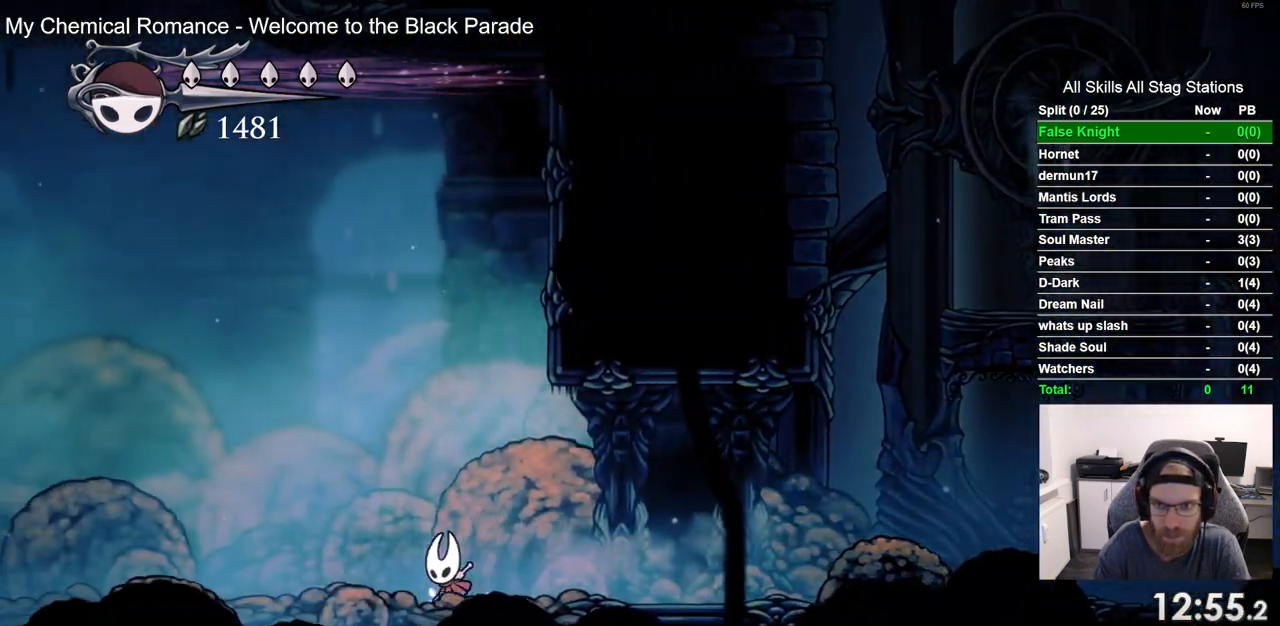
{"buttons": ["DPAD_LEFT"], "left_stick": "center", "right_stick": "center", "events": []}
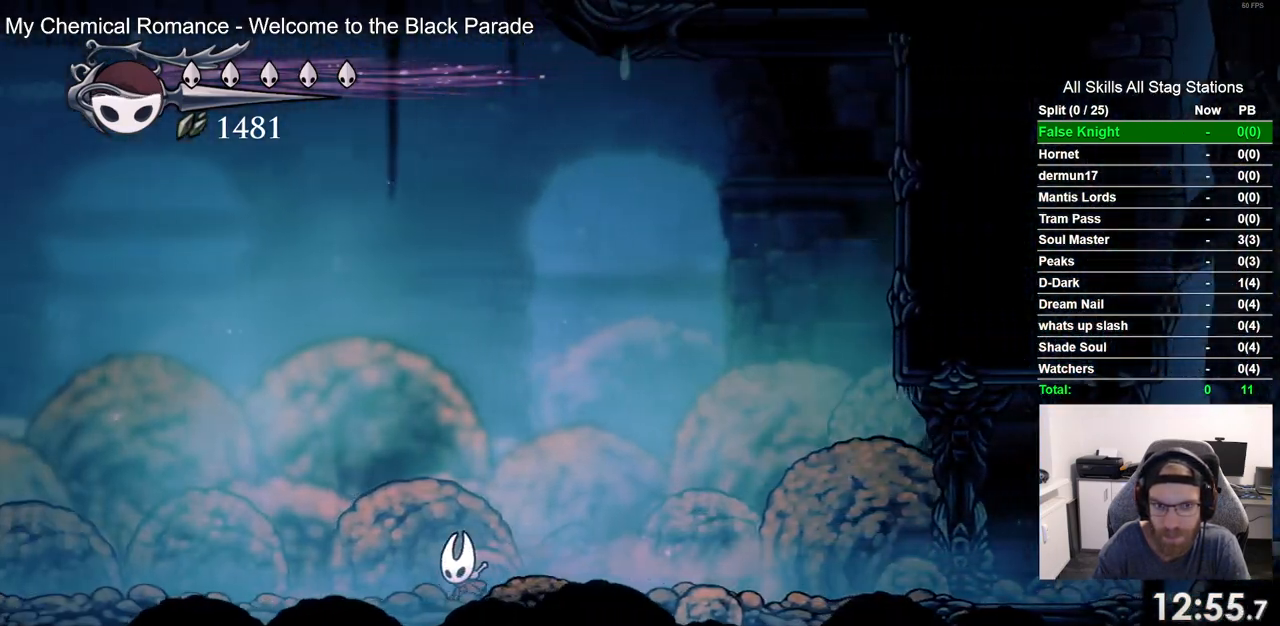
{"buttons": ["DPAD_LEFT"], "left_stick": "center", "right_stick": "center", "events": []}
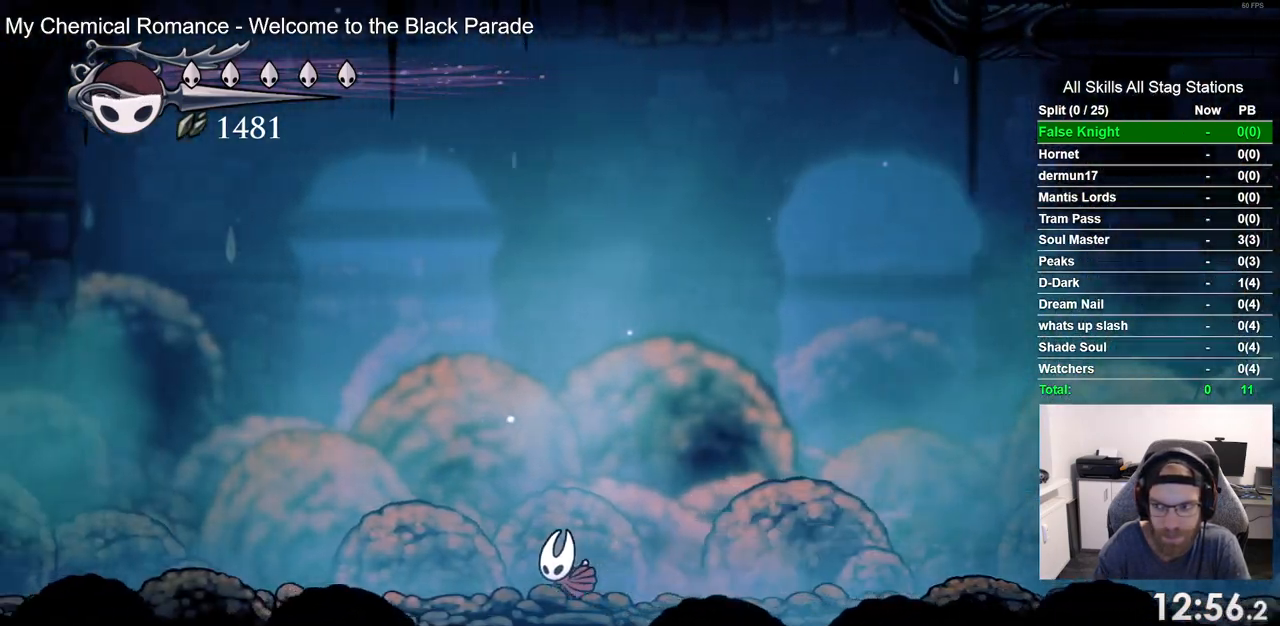
{"buttons": ["DPAD_LEFT"], "left_stick": "center", "right_stick": "center", "events": []}
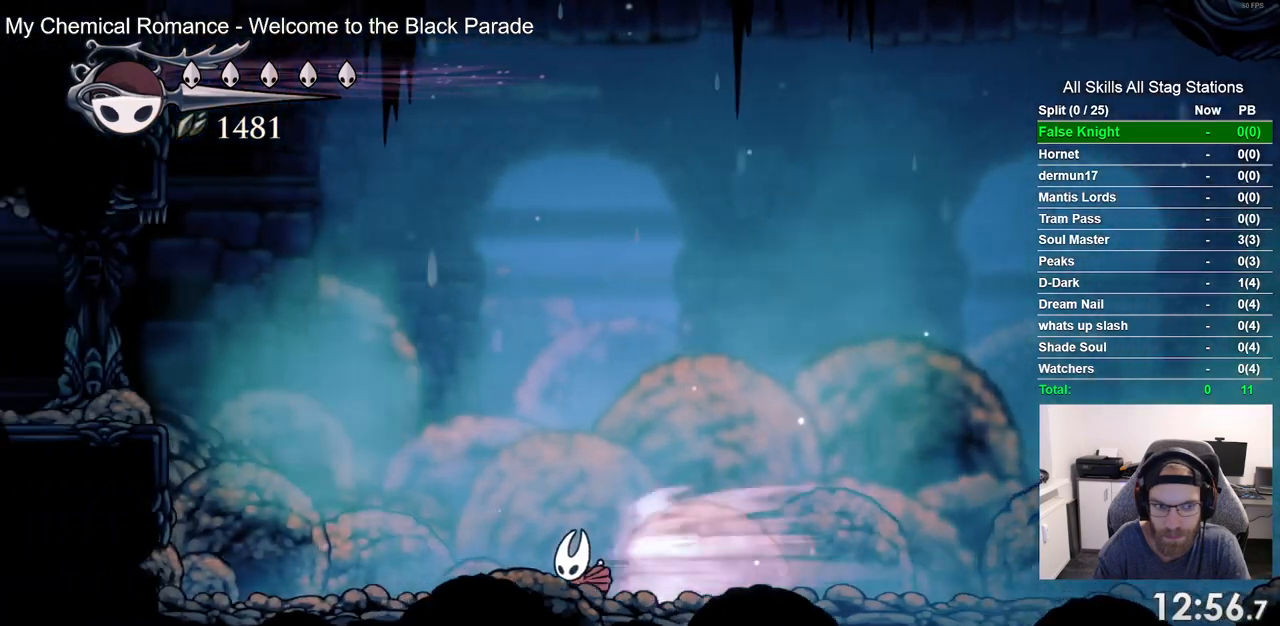
{"buttons": ["CROSS", "DPAD_LEFT"], "left_stick": "center", "right_stick": "center", "events": [[200, "CROSS", "down"]]}